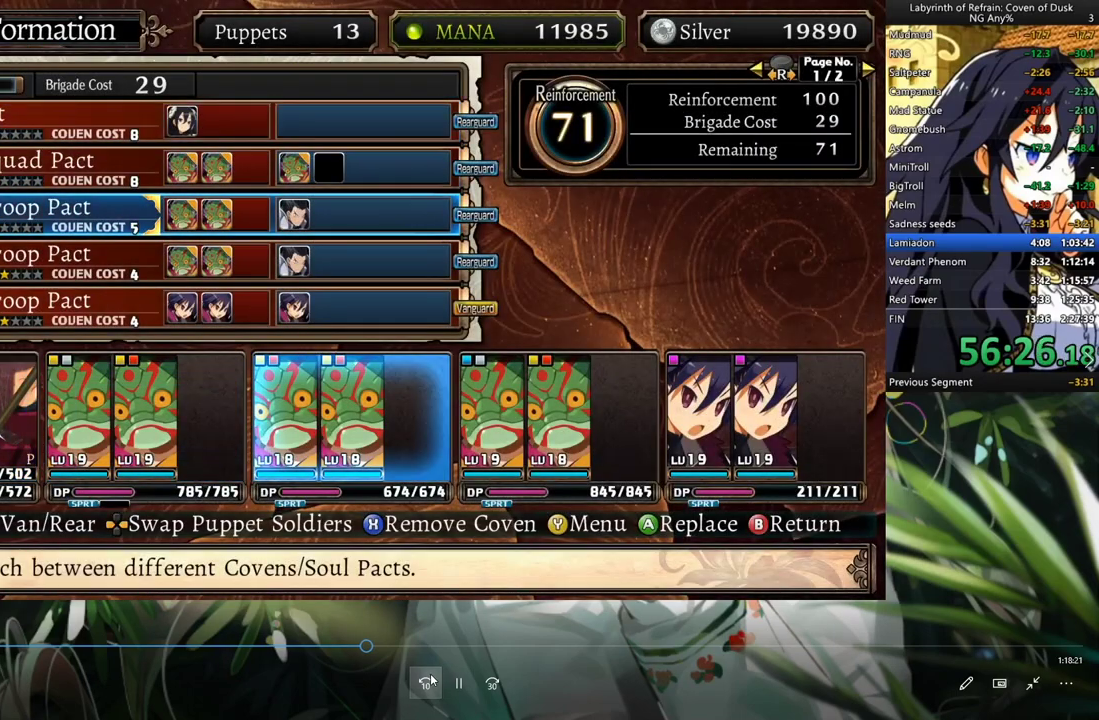
Gameplay with a controller (Xbox layout); each line is a JSON object with the inputs held at the frame after it. "events" lists button and stick changes between this image and that frame as [ms after this image, input, new state], when the widget could be followed in between. Not read: L3.
{"buttons": ["DPAD_DOWN"], "left_stick": "center", "right_stick": "center", "events": []}
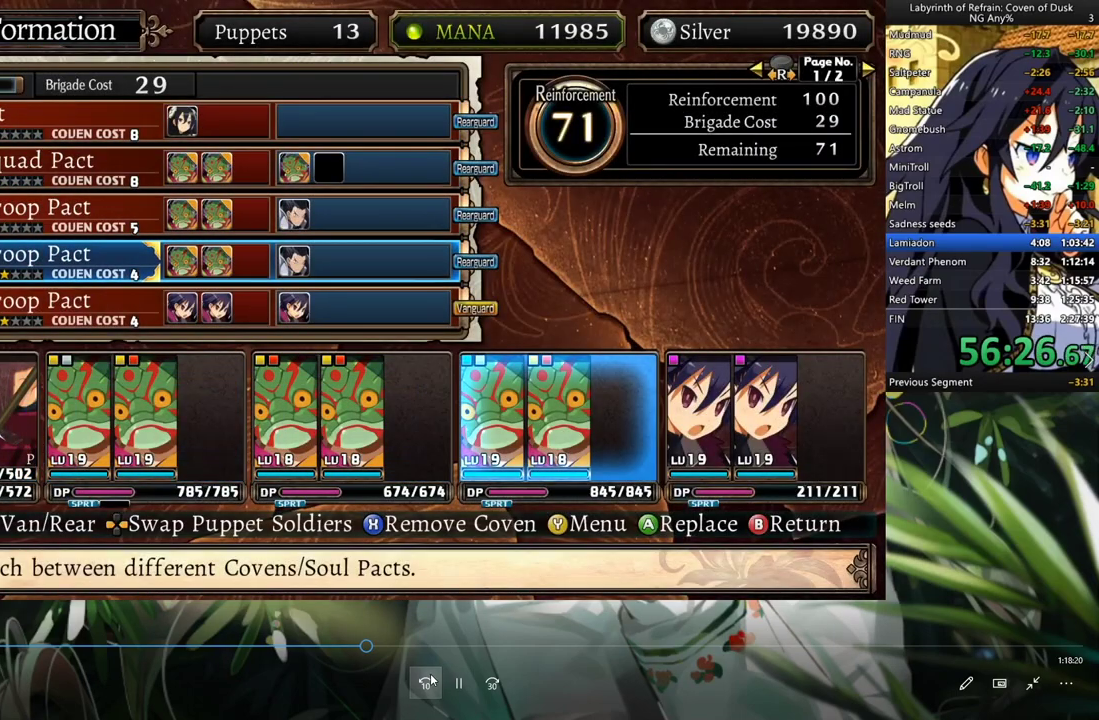
{"buttons": ["DPAD_DOWN"], "left_stick": "center", "right_stick": "center", "events": [[333, "DPAD_UP", "down"], [400, "A", "down"], [400, "DPAD_UP", "up"], [467, "A", "up"]]}
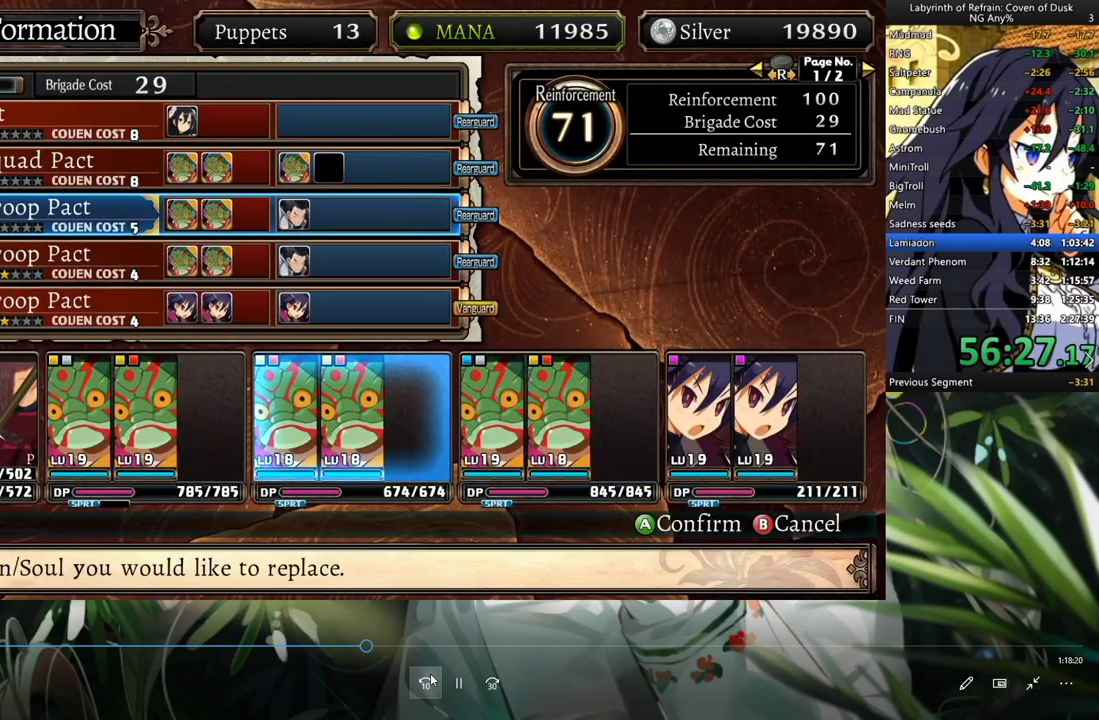
{"buttons": ["DPAD_DOWN"], "left_stick": "center", "right_stick": "center", "events": [[33, "A", "down"], [133, "A", "up"], [200, "DPAD_UP", "down"], [333, "DPAD_UP", "up"]]}
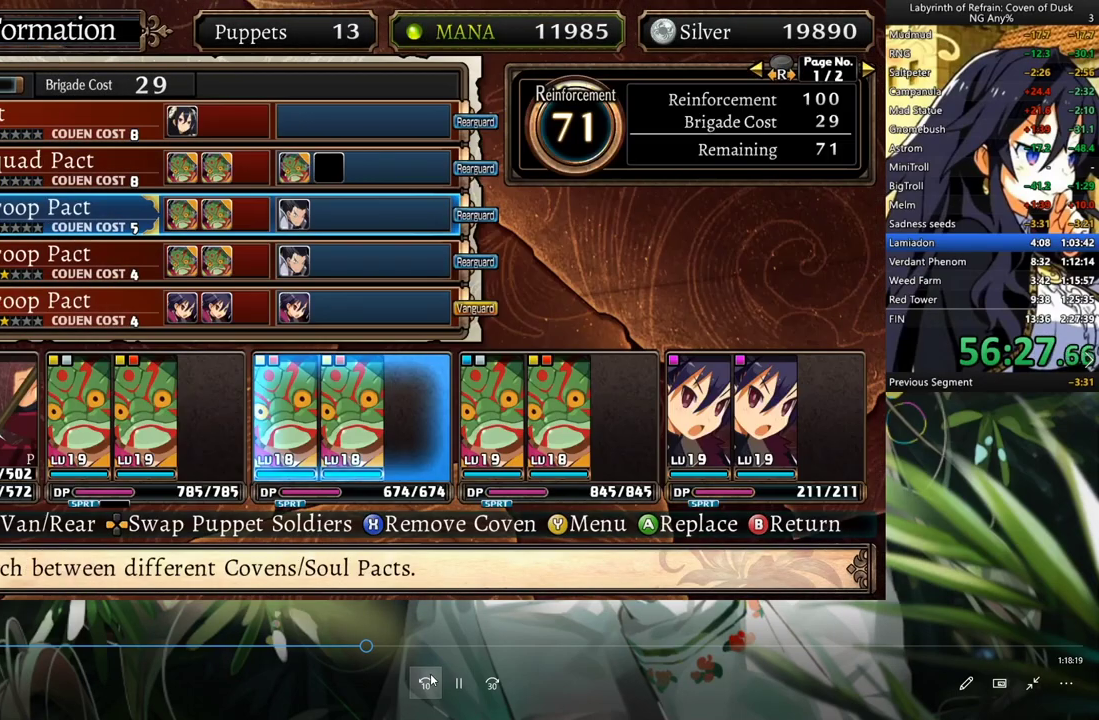
{"buttons": ["B"], "left_stick": "center", "right_stick": "center", "events": [[33, "B", "down"], [133, "B", "up"], [300, "B", "down"], [433, "B", "up"], [500, "B", "down"], [500, "DPAD_DOWN", "up"]]}